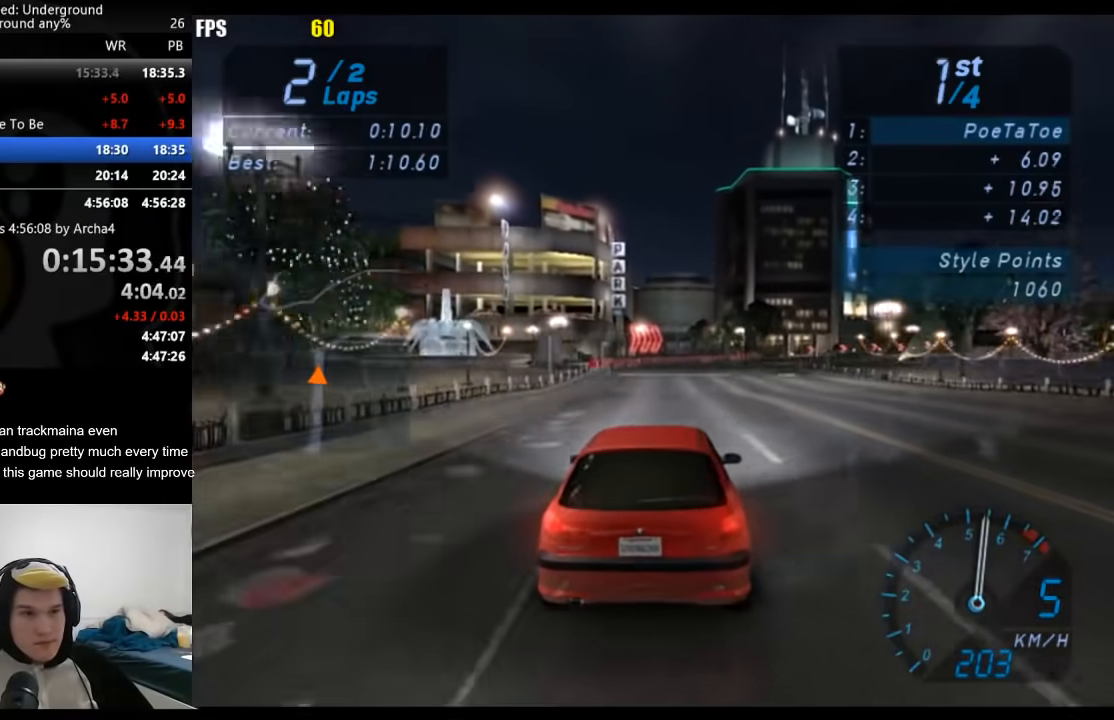
Gameplay with a controller (Xbox layout); each line is a JSON object with the inputs held at the frame after it. "events" lists button and stick changes between this image and that frame as [ms after this image, input, new state], when the widget could be followed in between.
{"buttons": ["R2"], "left_stick": "center", "right_stick": "center", "events": []}
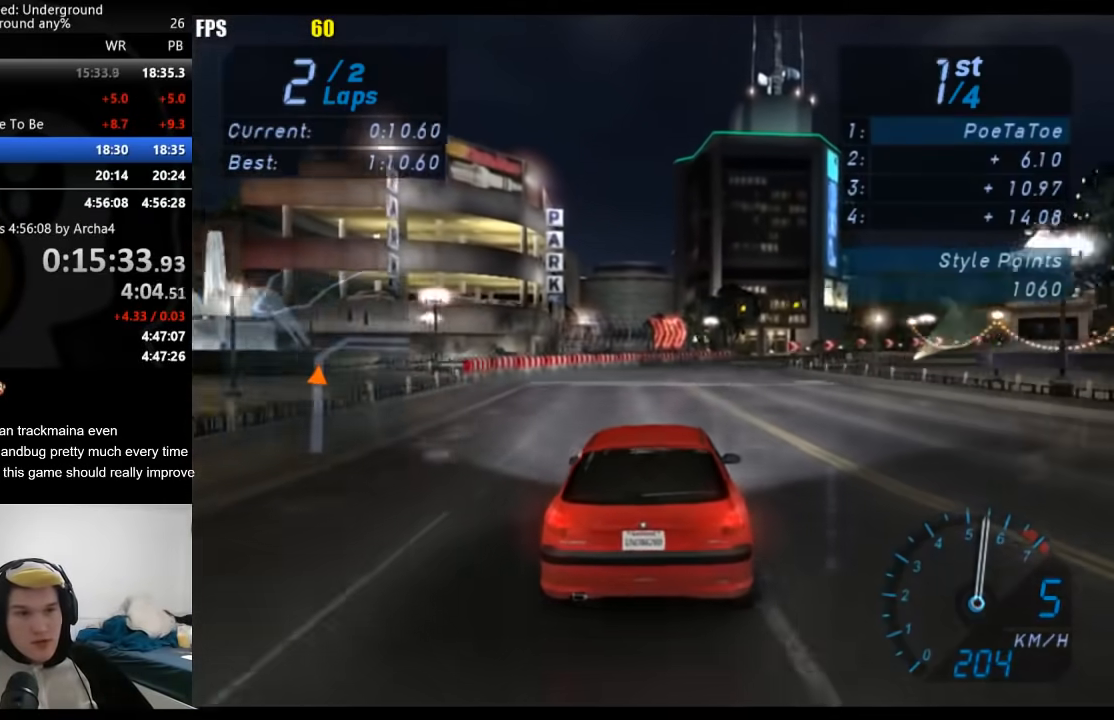
{"buttons": ["R2"], "left_stick": "center", "right_stick": "center", "events": []}
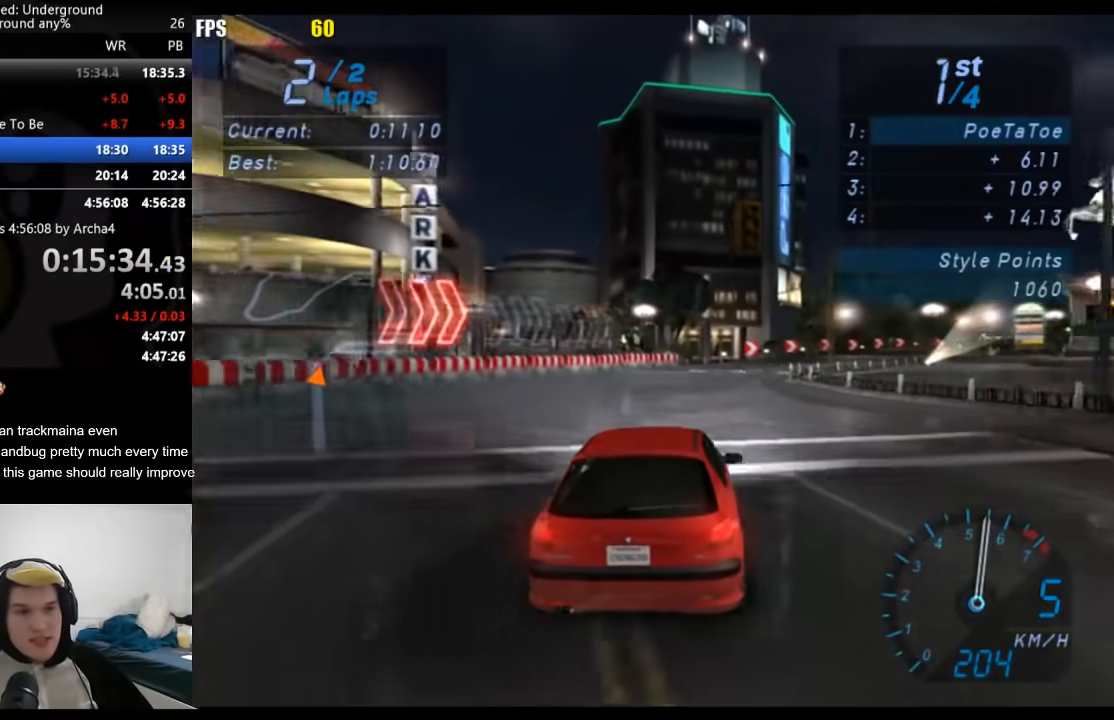
{"buttons": ["R2"], "left_stick": "center", "right_stick": "center", "events": []}
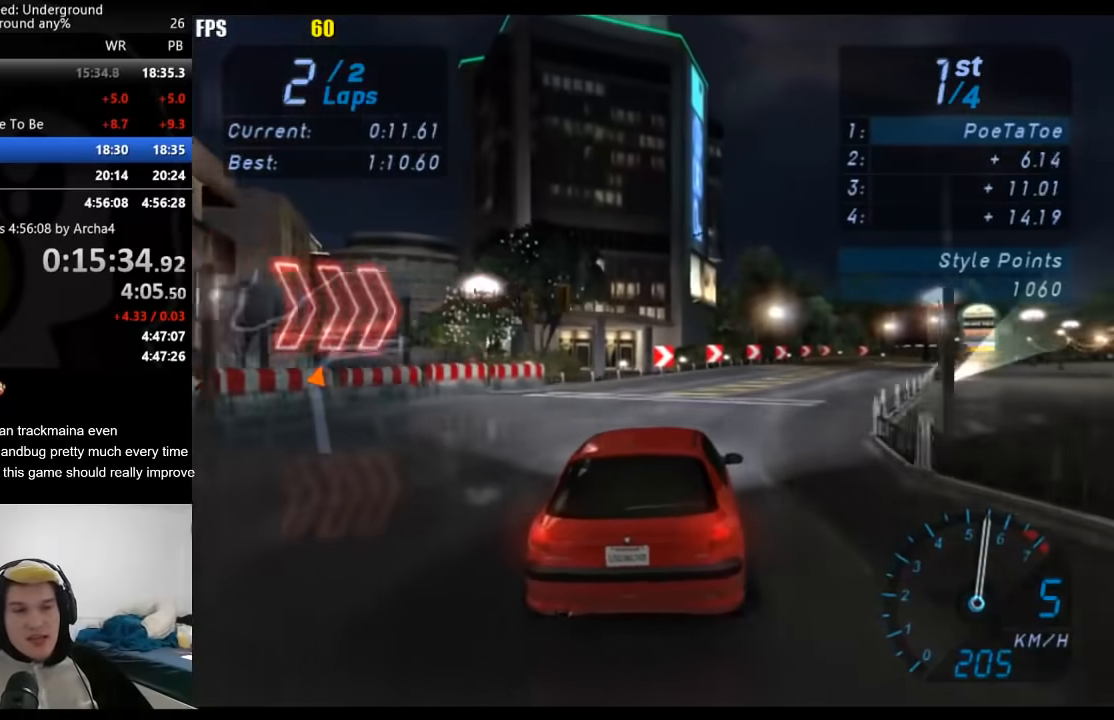
{"buttons": ["R2"], "left_stick": "center", "right_stick": "center", "events": []}
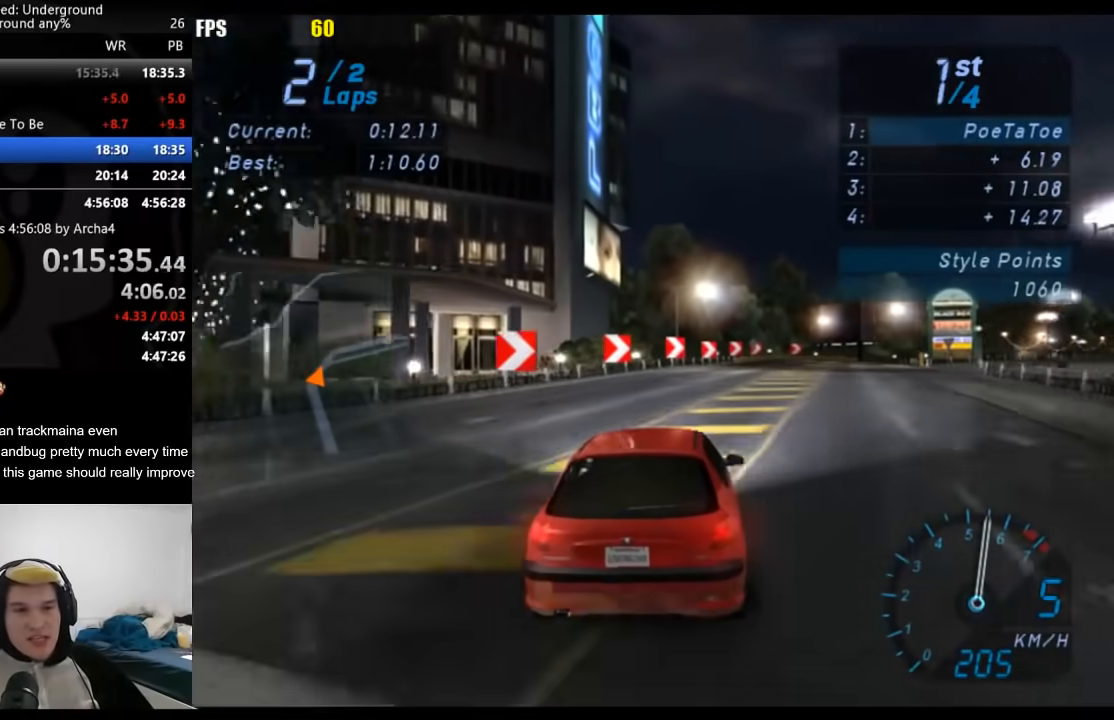
{"buttons": ["R2"], "left_stick": "center", "right_stick": "center", "events": []}
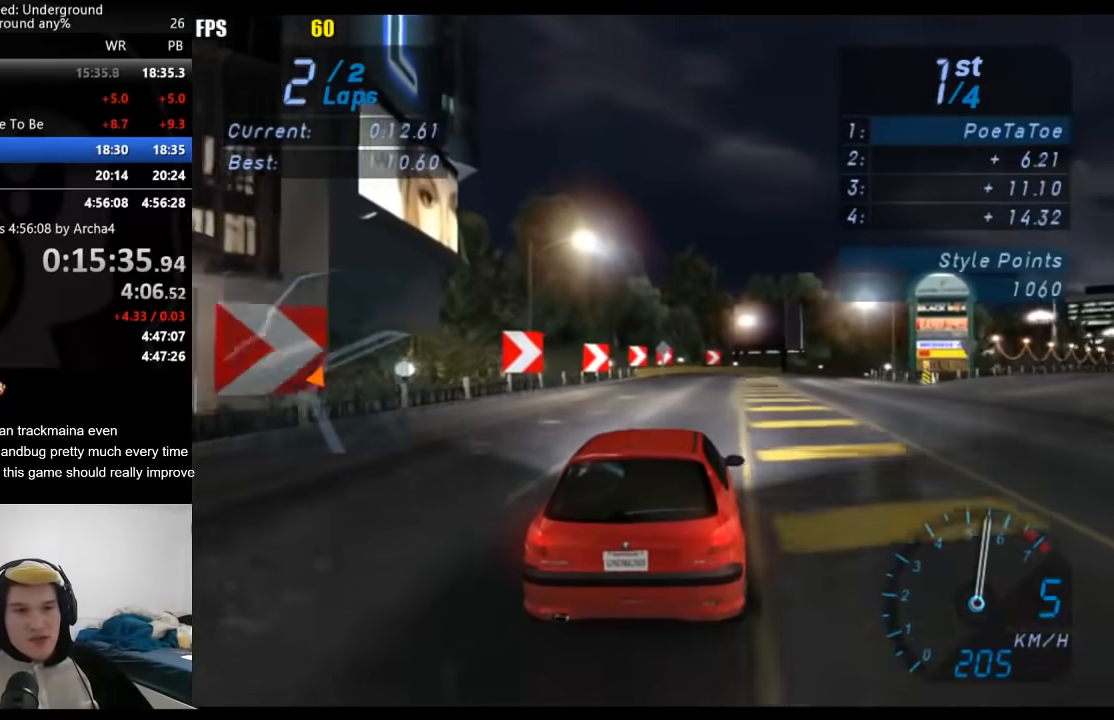
{"buttons": ["R2"], "left_stick": "center", "right_stick": "center", "events": []}
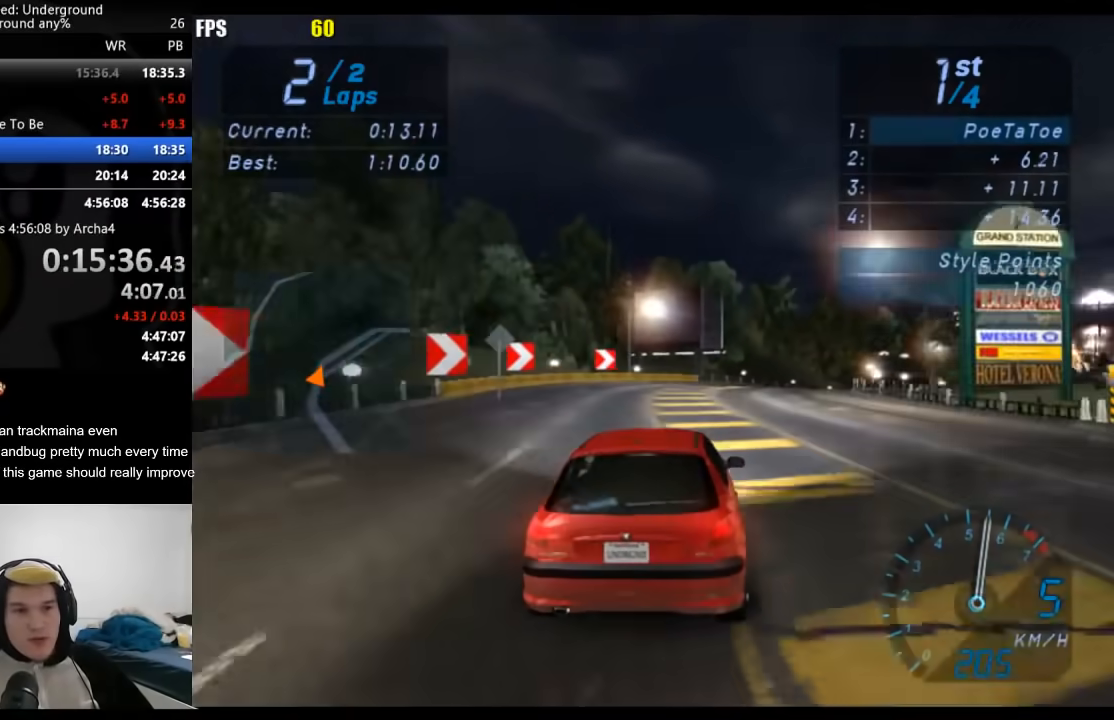
{"buttons": ["R2"], "left_stick": "center", "right_stick": "center", "events": []}
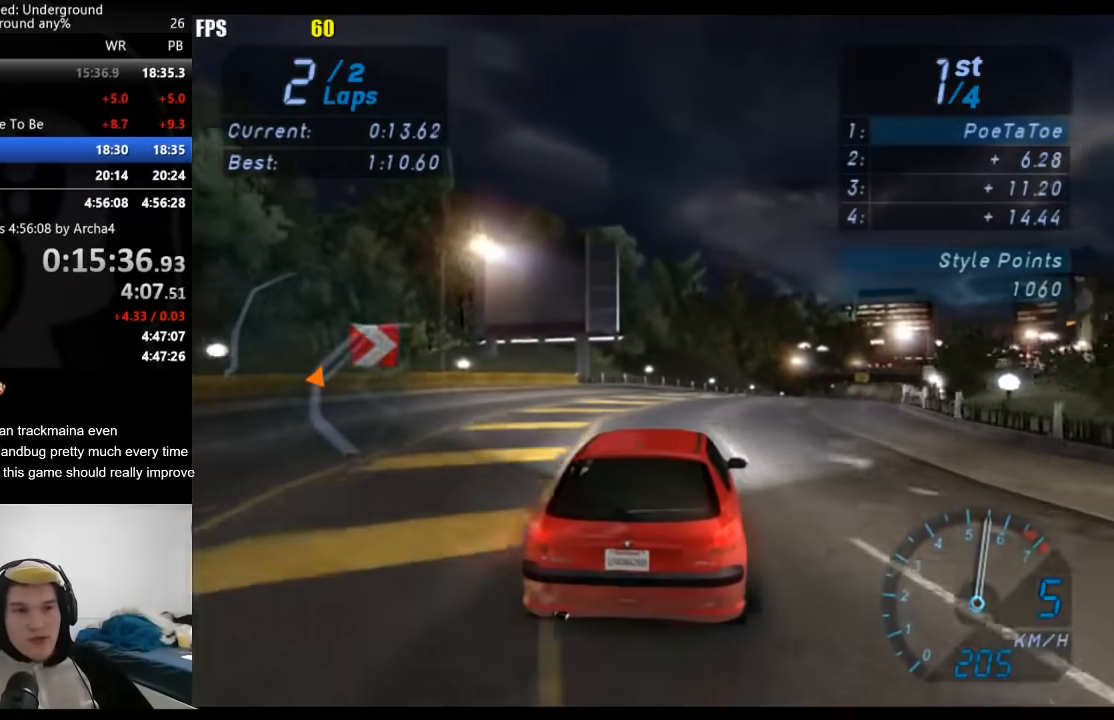
{"buttons": ["R2"], "left_stick": "center", "right_stick": "center", "events": []}
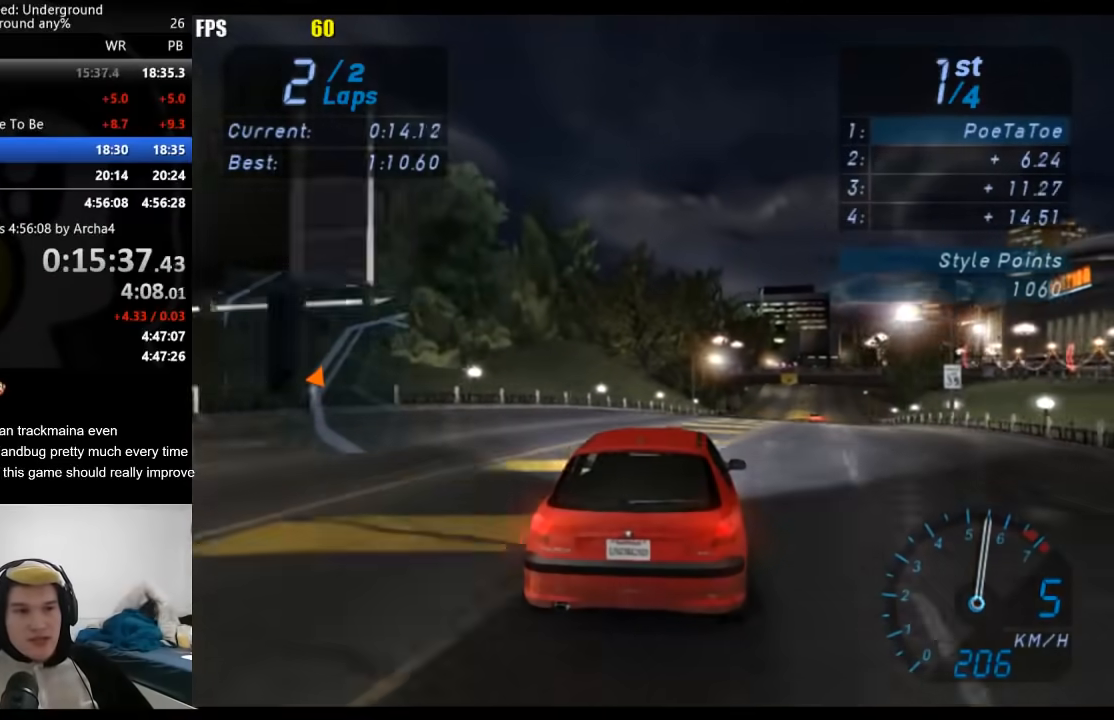
{"buttons": ["R2"], "left_stick": "center", "right_stick": "center", "events": []}
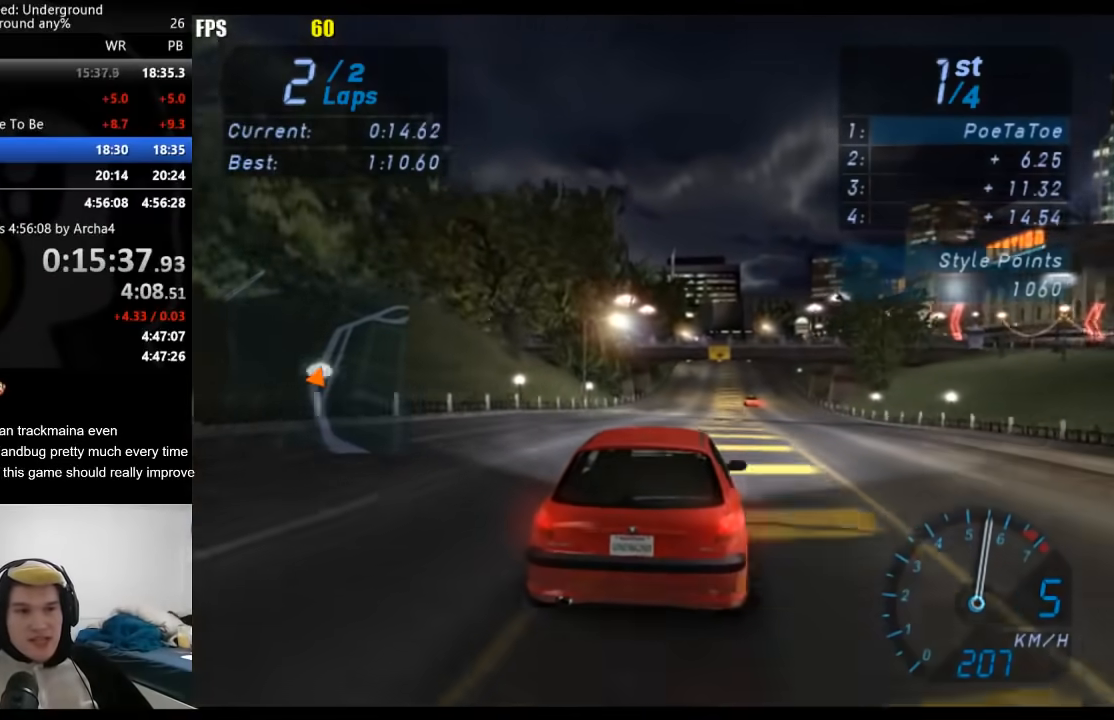
{"buttons": ["R2"], "left_stick": "center", "right_stick": "center", "events": []}
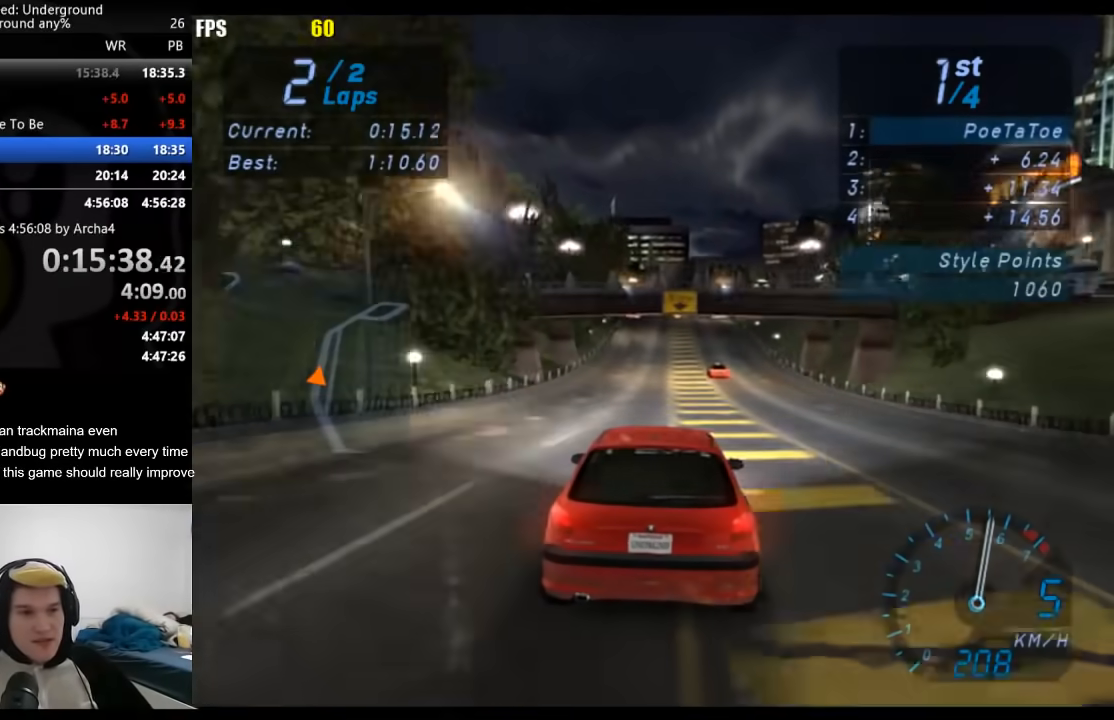
{"buttons": ["R2"], "left_stick": "center", "right_stick": "center", "events": []}
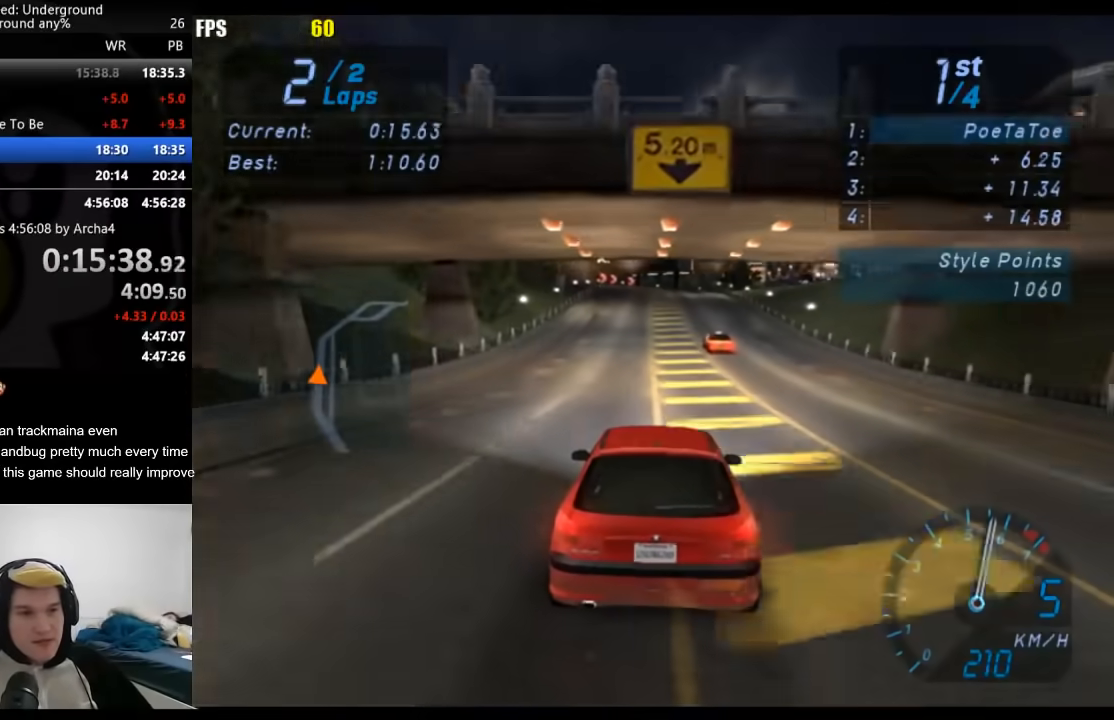
{"buttons": ["R2"], "left_stick": "center", "right_stick": "center", "events": []}
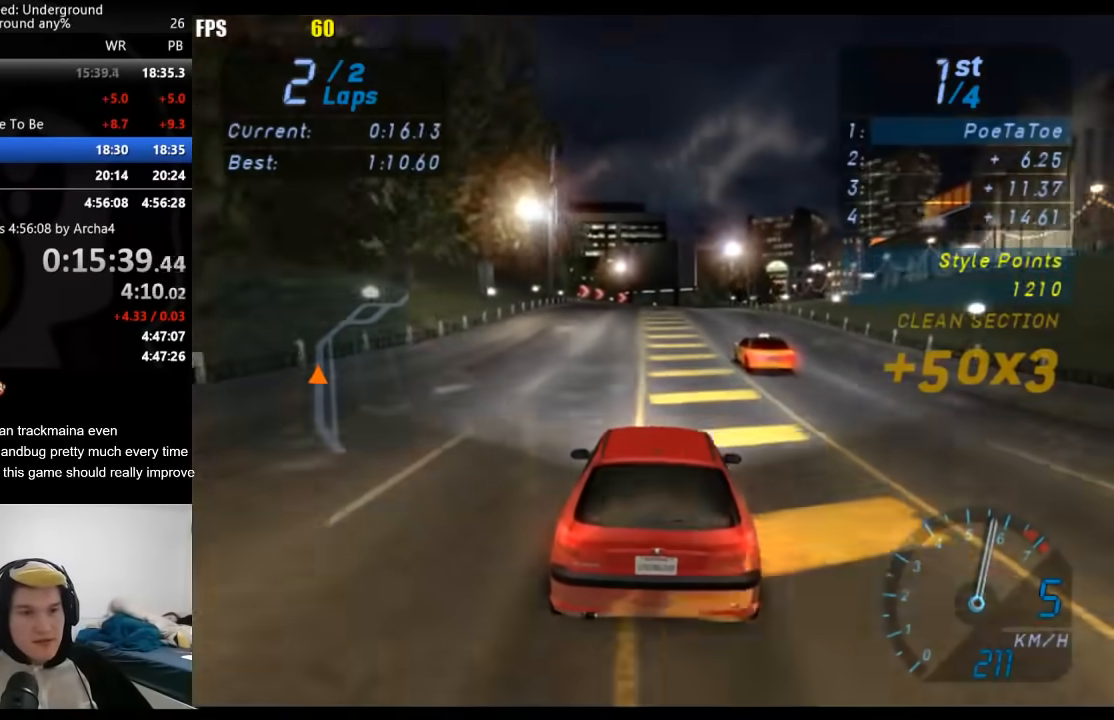
{"buttons": ["R2"], "left_stick": "center", "right_stick": "center", "events": []}
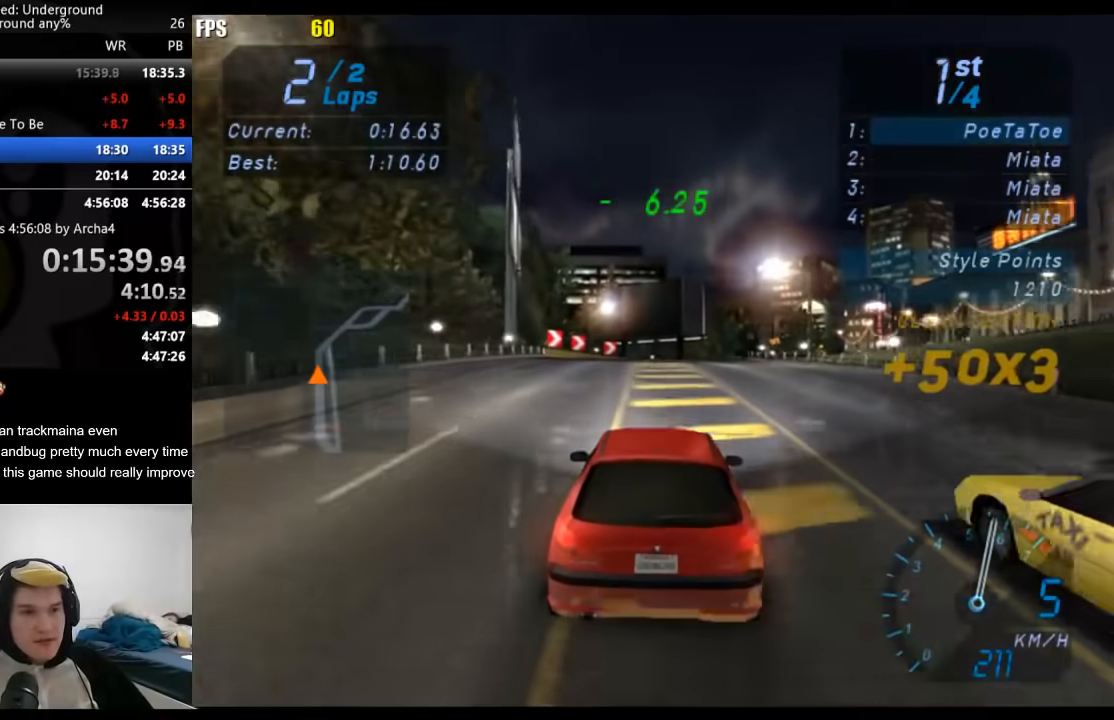
{"buttons": ["R2"], "left_stick": "center", "right_stick": "center", "events": []}
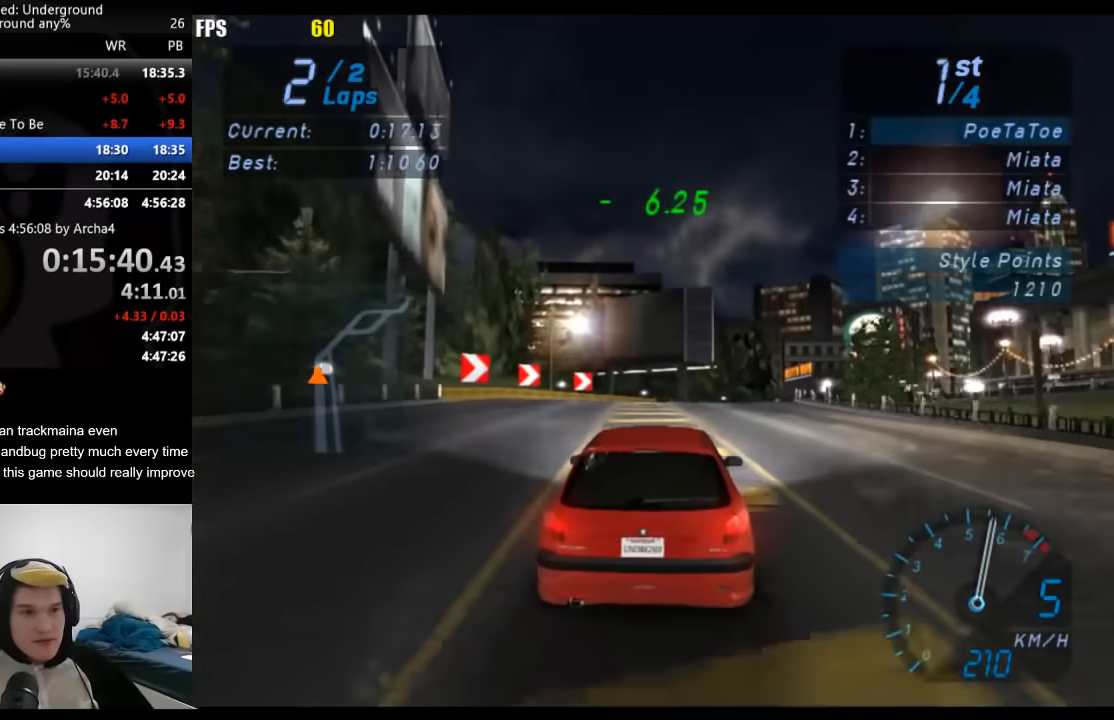
{"buttons": ["R2"], "left_stick": "center", "right_stick": "center", "events": []}
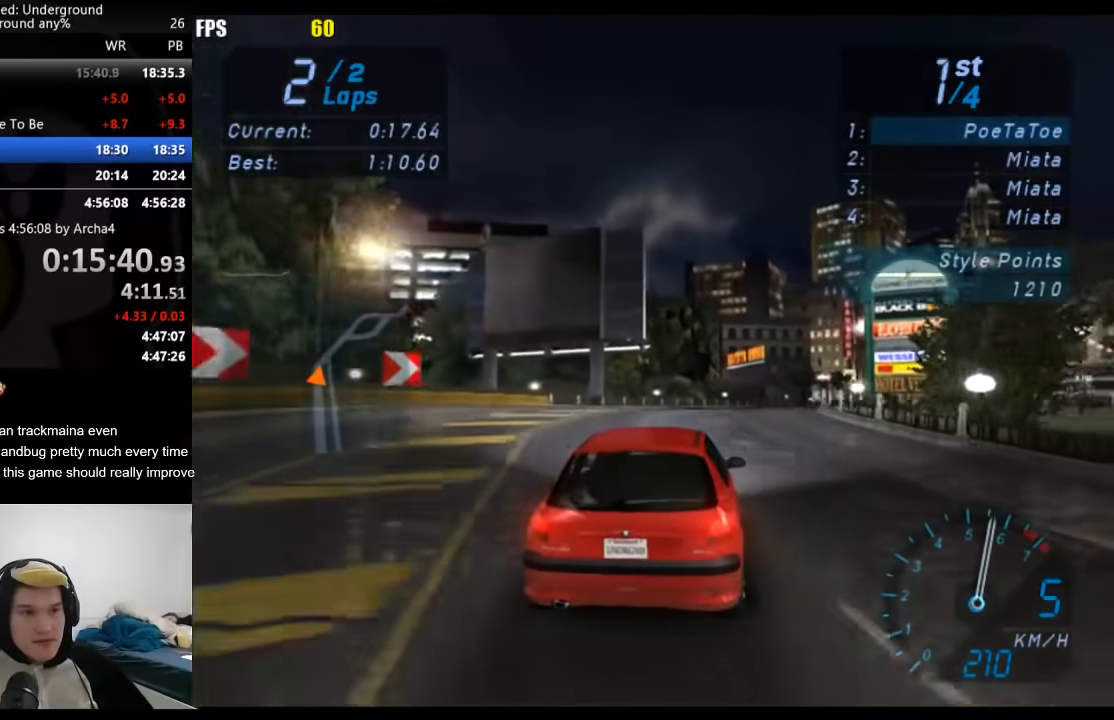
{"buttons": ["R2"], "left_stick": "center", "right_stick": "center", "events": []}
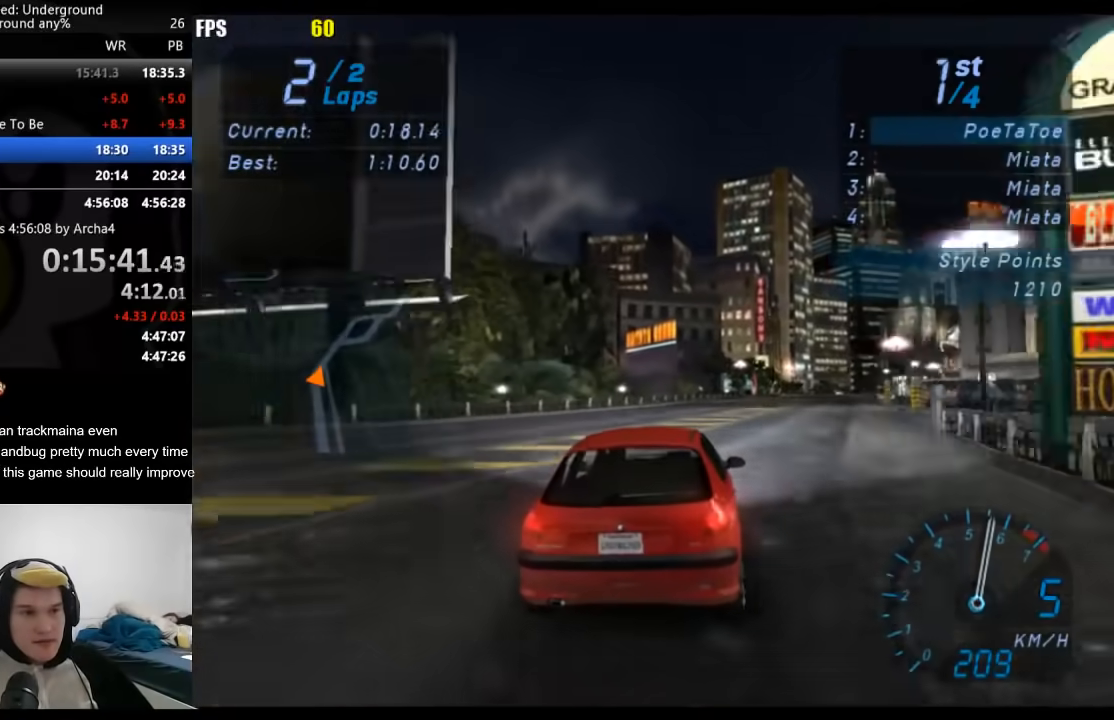
{"buttons": ["R2"], "left_stick": "center", "right_stick": "center", "events": []}
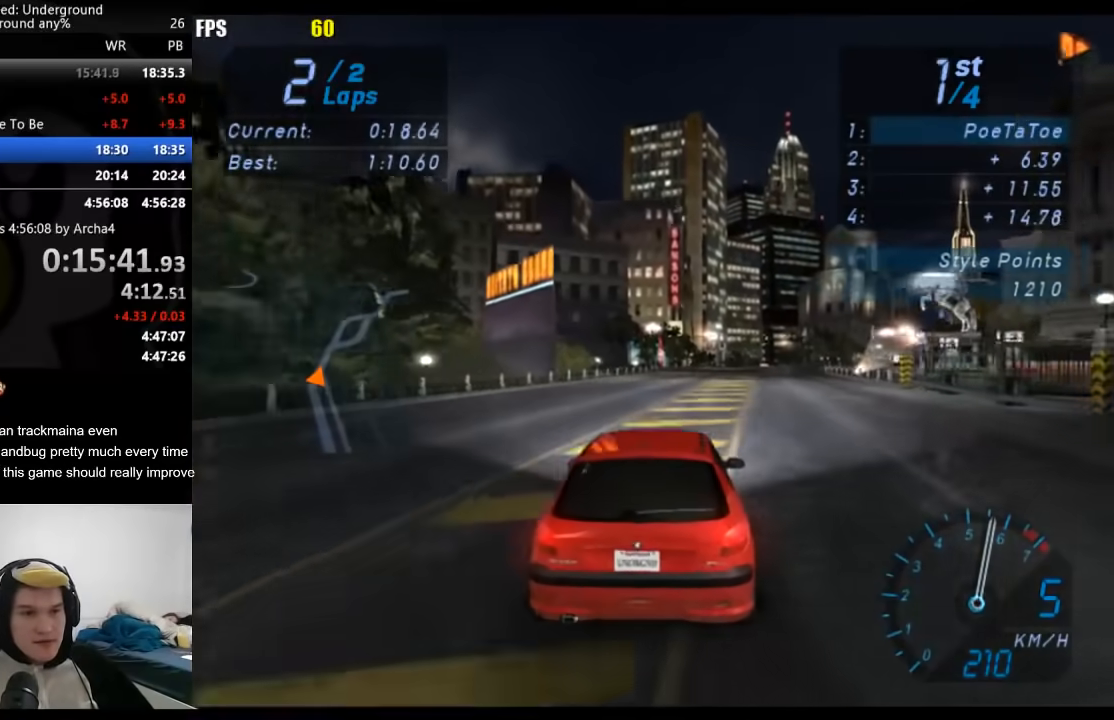
{"buttons": ["R2"], "left_stick": "center", "right_stick": "center", "events": [[317, "left_stick", "right"], [433, "left_stick", "center"]]}
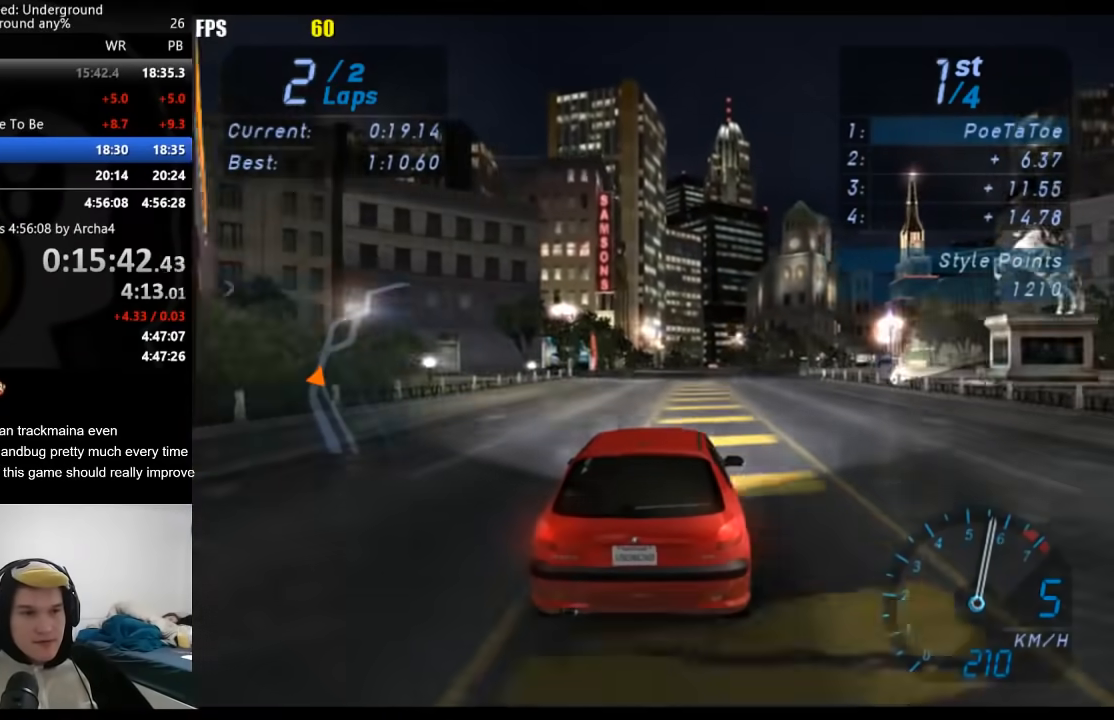
{"buttons": ["R2"], "left_stick": "right", "right_stick": "center", "events": [[500, "left_stick", "right"]]}
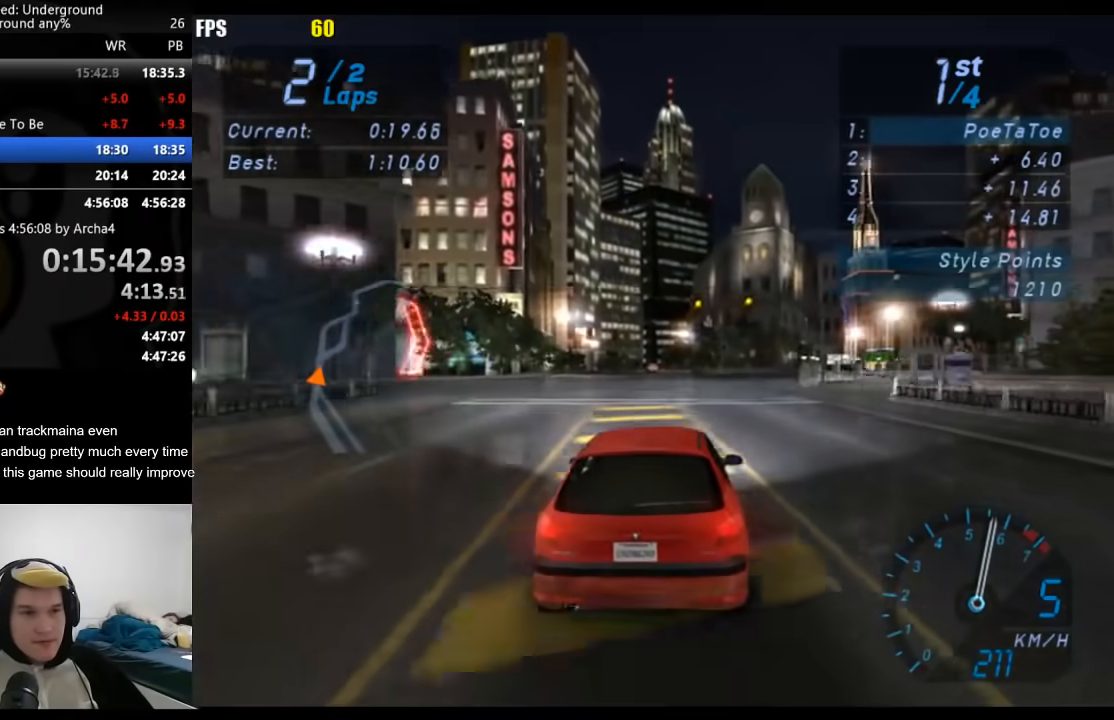
{"buttons": ["R2"], "left_stick": "right", "right_stick": "center", "events": [[267, "left_stick", "center"], [350, "left_stick", "right"]]}
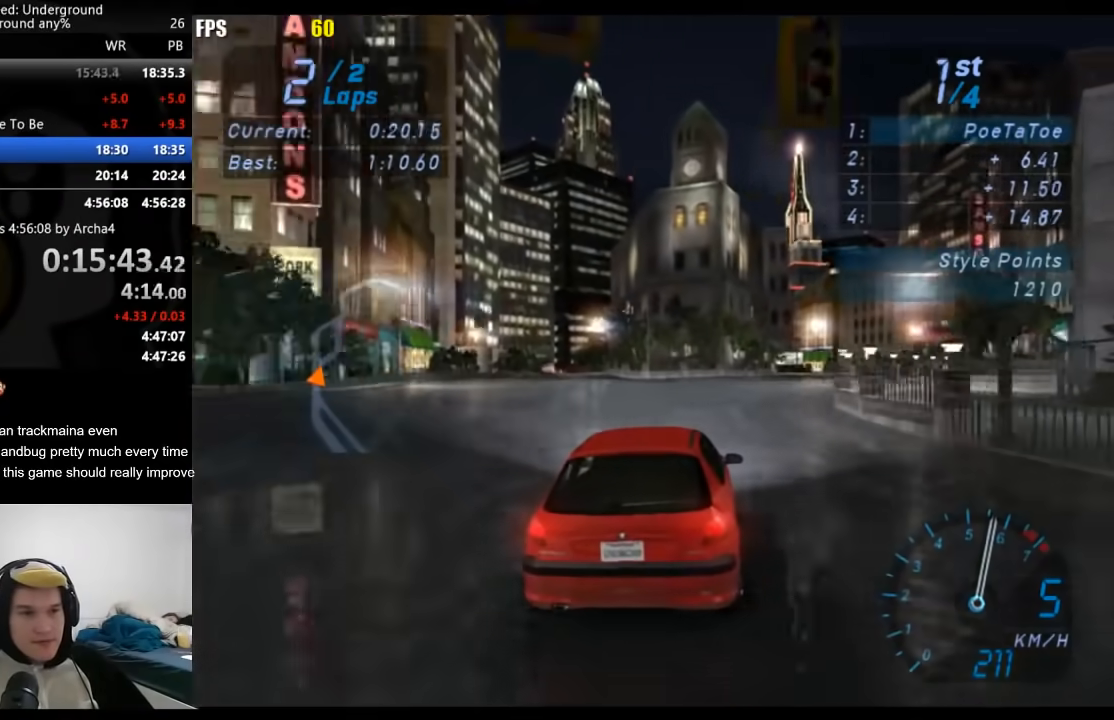
{"buttons": ["R2"], "left_stick": "right", "right_stick": "center", "events": [[33, "left_stick", "center"], [117, "left_stick", "right"], [333, "left_stick", "center"], [450, "left_stick", "right"]]}
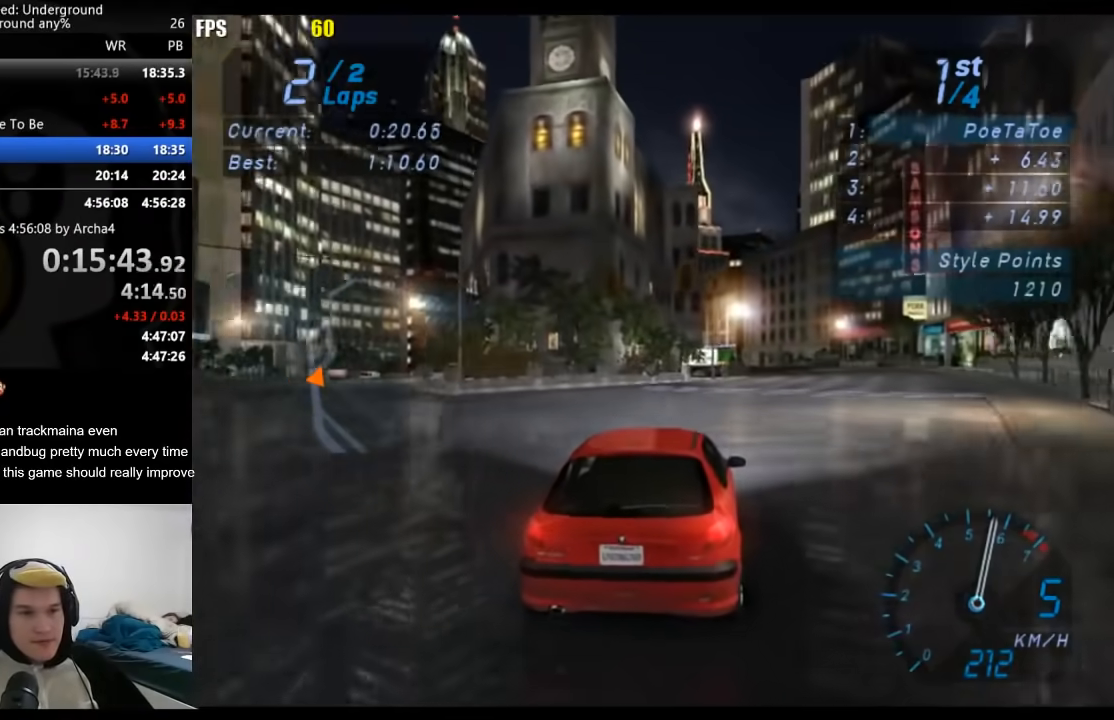
{"buttons": ["R2"], "left_stick": "center", "right_stick": "center", "events": [[117, "left_stick", "center"]]}
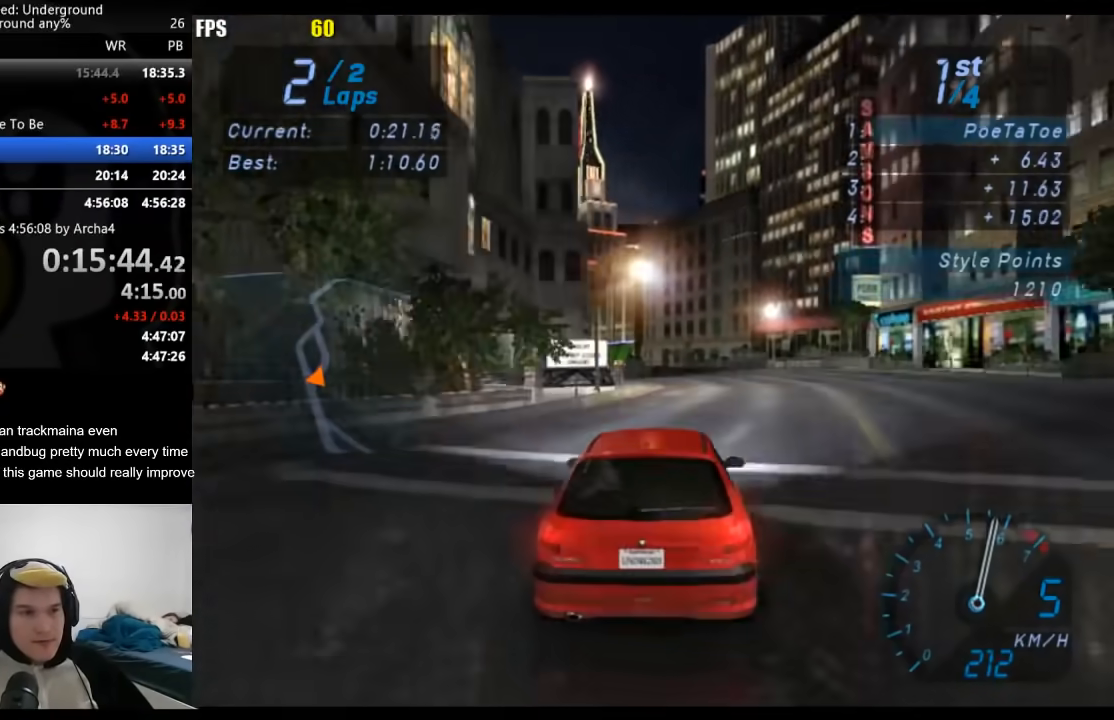
{"buttons": ["R2"], "left_stick": "down-left", "right_stick": "center", "events": [[367, "left_stick", "down-left"]]}
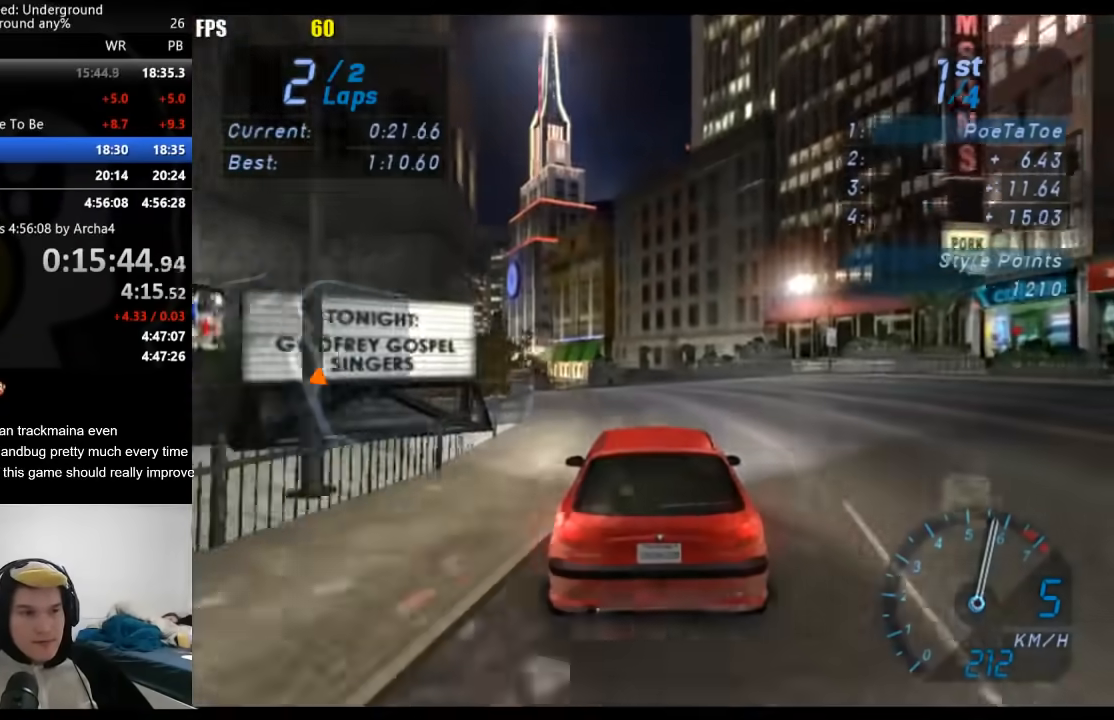
{"buttons": ["R2"], "left_stick": "center", "right_stick": "center", "events": [[33, "left_stick", "center"], [167, "left_stick", "left"], [500, "left_stick", "center"]]}
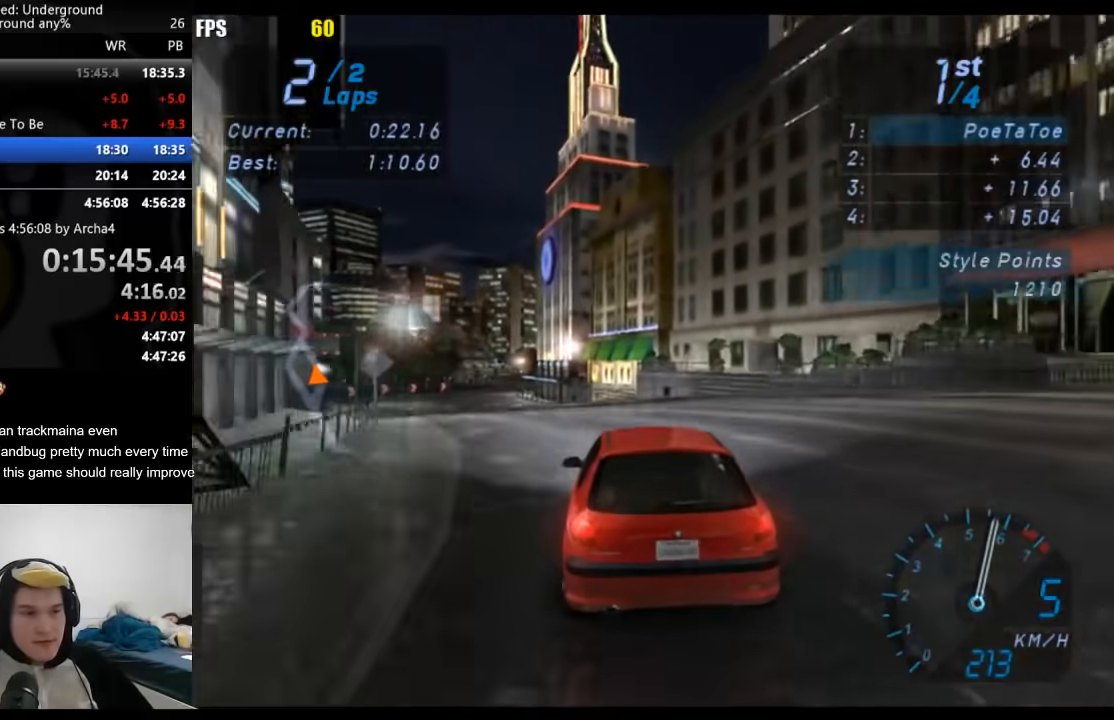
{"buttons": ["R2"], "left_stick": "left", "right_stick": "center", "events": [[117, "left_stick", "left"], [167, "left_stick", "down-left"], [300, "left_stick", "center"], [383, "left_stick", "left"]]}
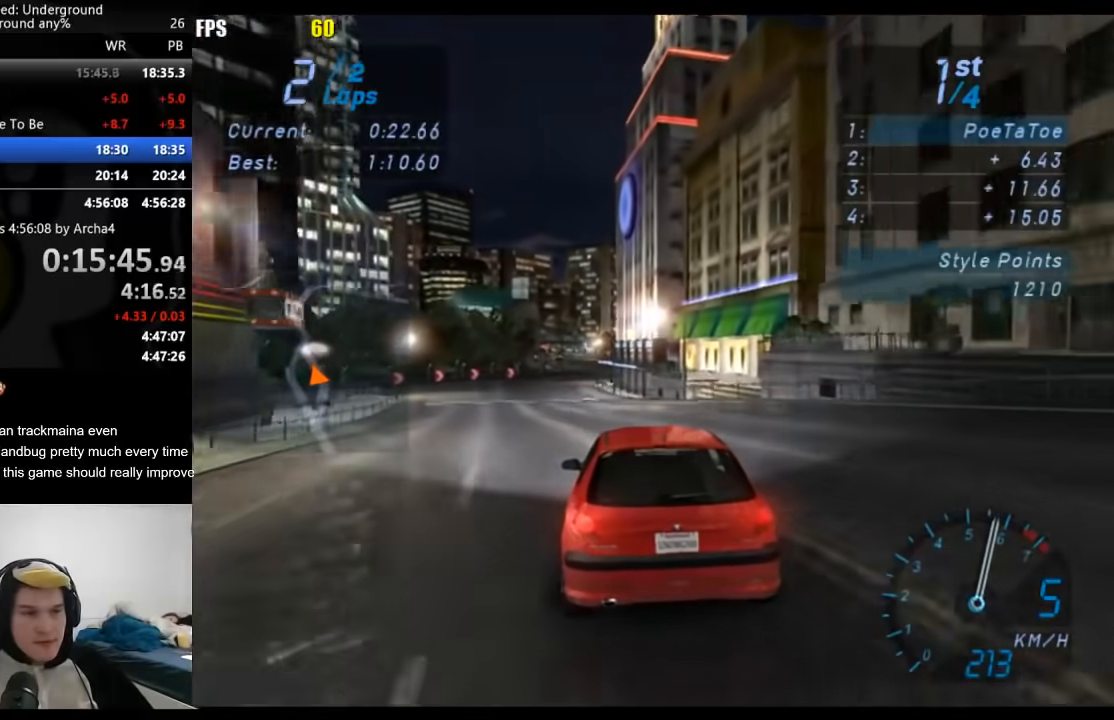
{"buttons": ["R2"], "left_stick": "center", "right_stick": "center", "events": [[33, "left_stick", "center"]]}
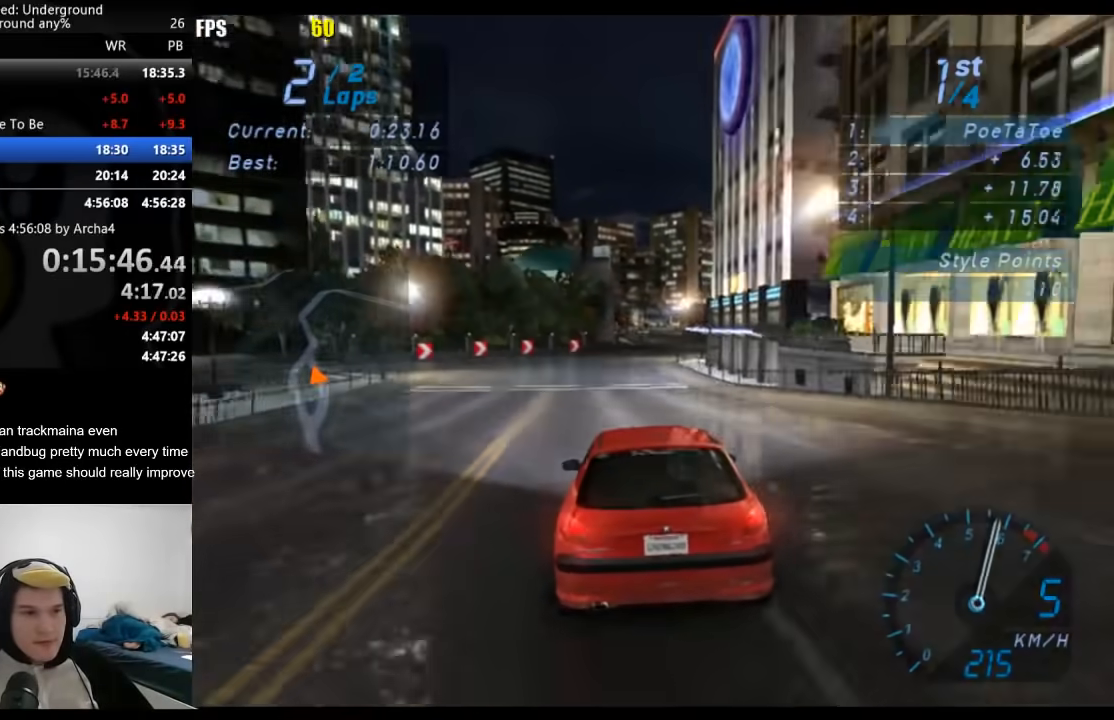
{"buttons": ["R2"], "left_stick": "center", "right_stick": "center", "events": [[83, "left_stick", "right"], [200, "left_stick", "center"]]}
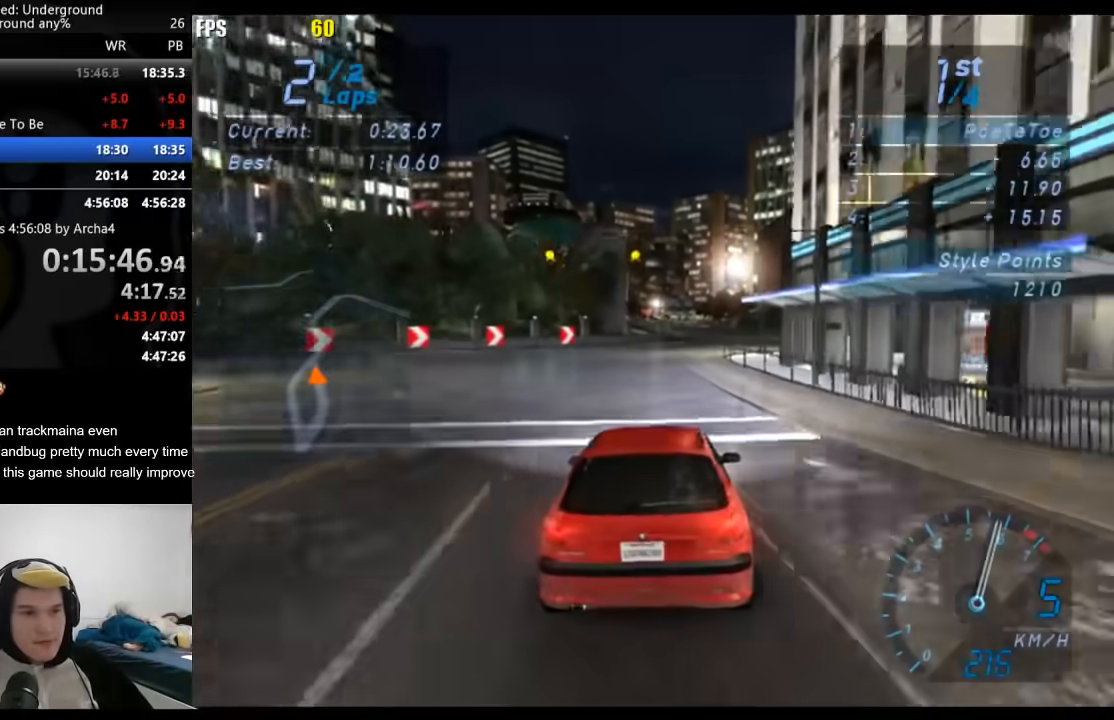
{"buttons": ["R2"], "left_stick": "center", "right_stick": "center", "events": []}
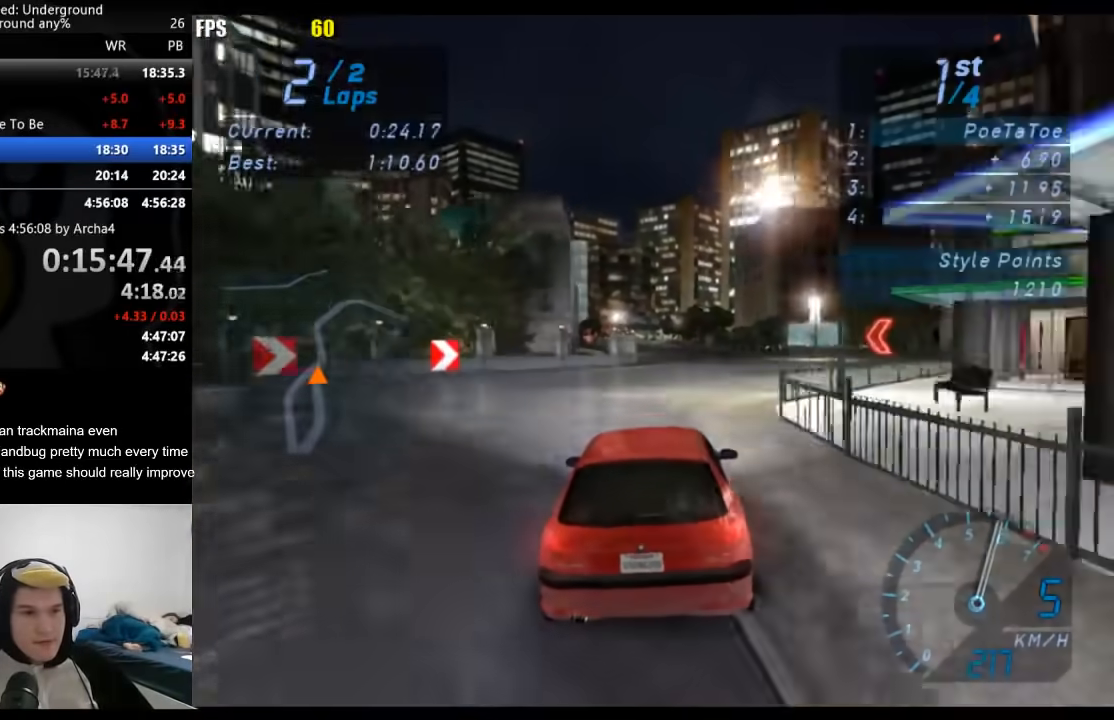
{"buttons": ["R2"], "left_stick": "center", "right_stick": "center", "events": []}